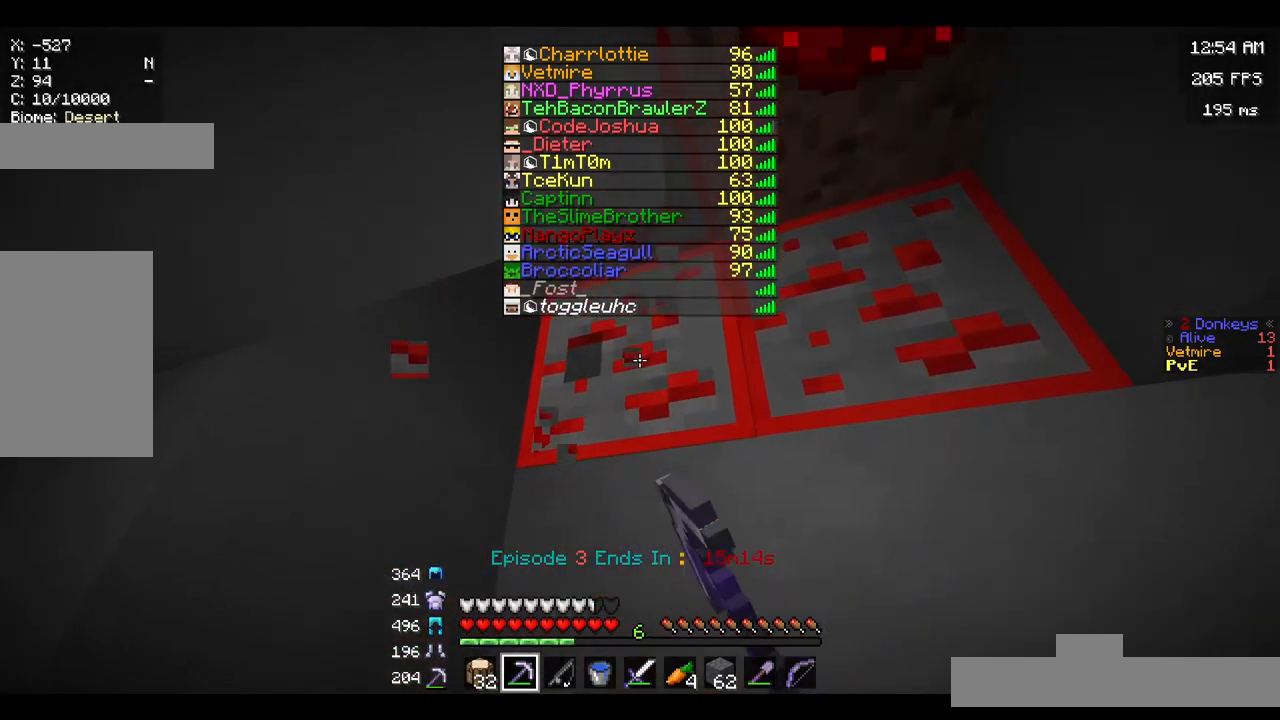
Gameplay with keyboard and mouse; each line is a JSON object with the keys and mouse buttons held at the frame after it. "events" lists presses ("down") and releases ("up") of "a", "d", "s", "space", "w", "mouse_left" and "mouse_right" between this image and that frame as [ms after this image, input, new state], when the widget could be followed in between. "mouse_left", "mouse_right" = the "left", "right" buttons of the "mouse" list. No other keys are recorded. Fast repeated clicks can show as one long hold. Mouse movement is not recorded.
{"keys": [], "mouse": ["left"], "events": [[33, "w", "down"], [267, "w", "up"]]}
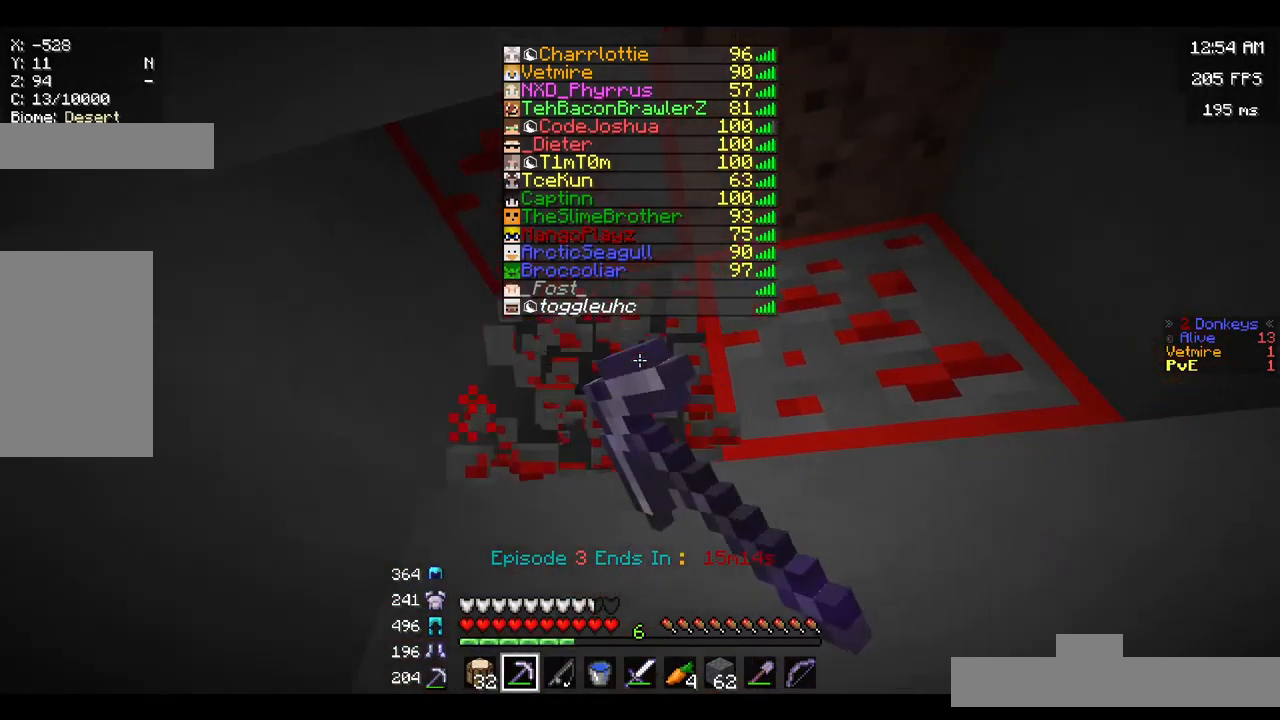
{"keys": [], "mouse": ["left"], "events": [[17, "w", "down"], [167, "w", "up"]]}
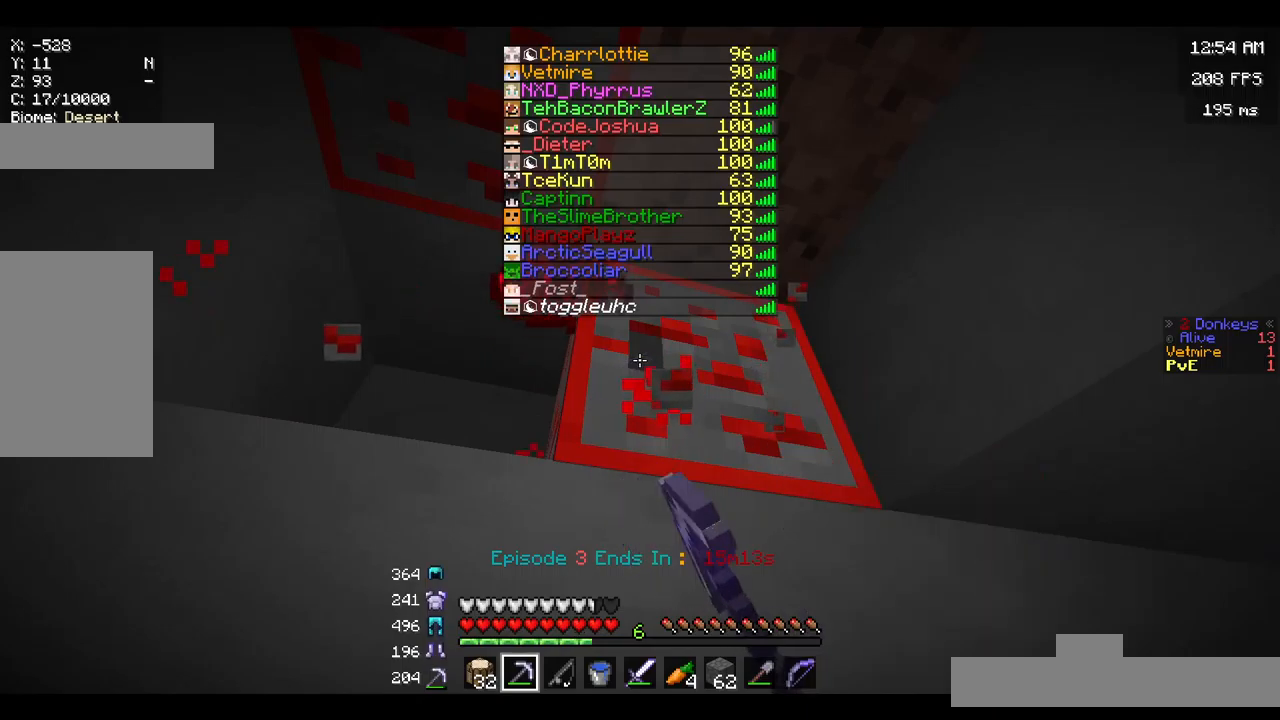
{"keys": [], "mouse": ["left"], "events": []}
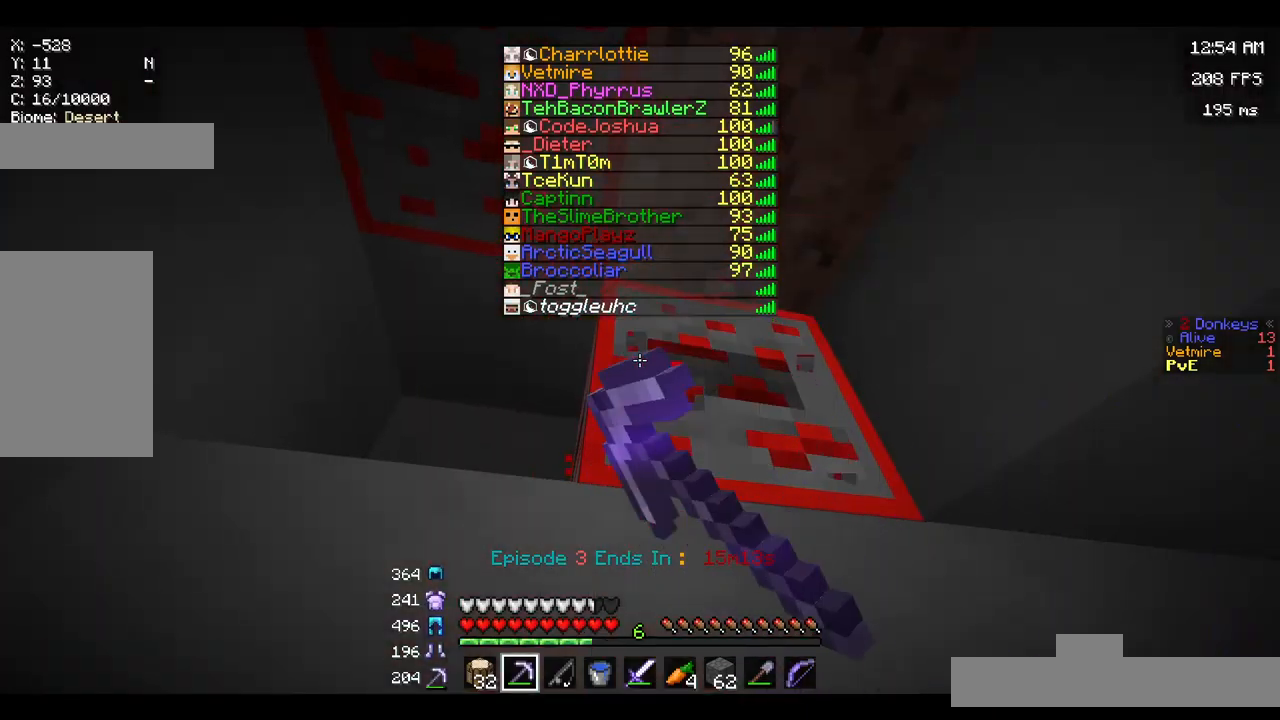
{"keys": [], "mouse": ["left"], "events": [[184, "w", "down"], [334, "w", "up"]]}
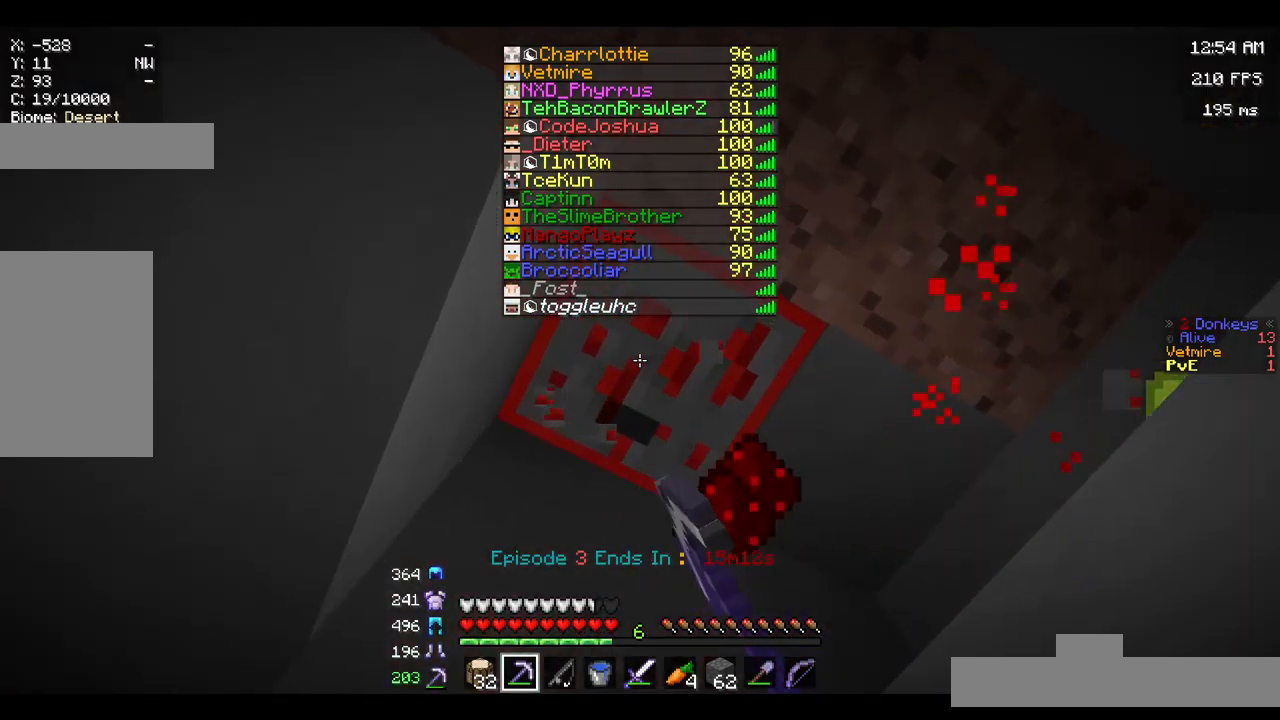
{"keys": [], "mouse": ["left"], "events": [[84, "w", "down"], [234, "w", "up"]]}
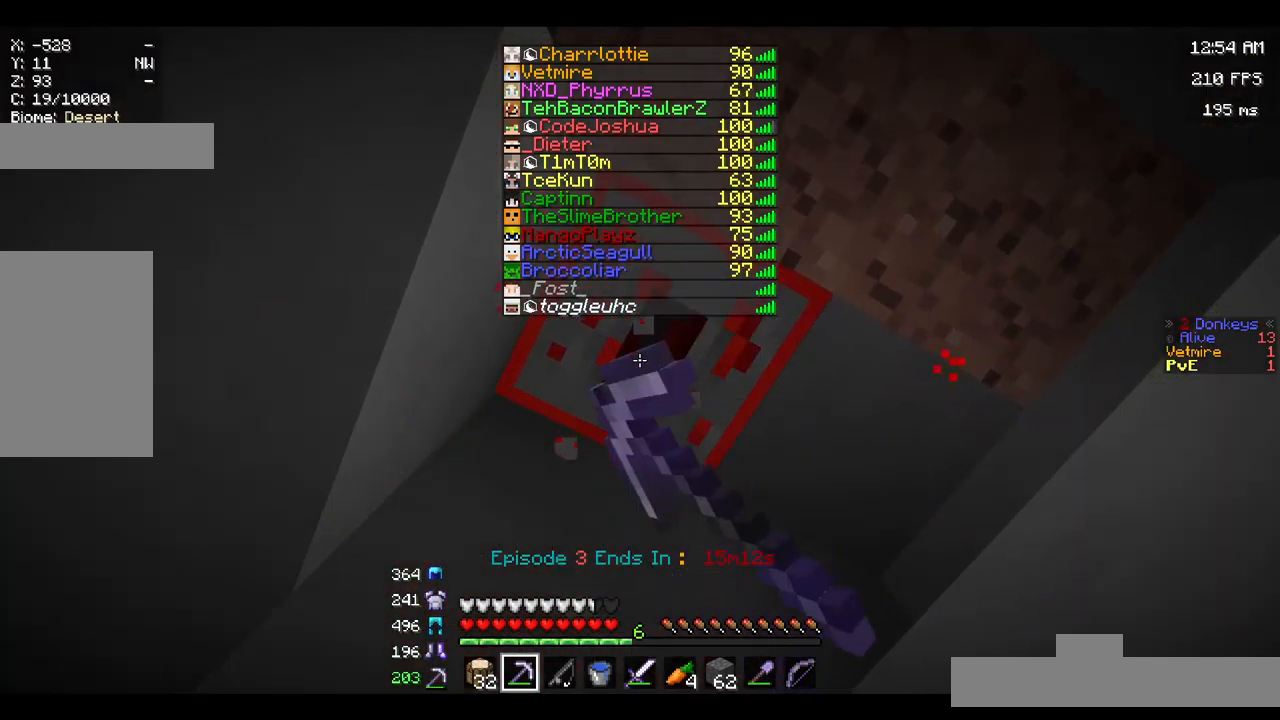
{"keys": ["w"], "mouse": [], "events": [[267, "mouse_left", "up"], [300, "w", "down"]]}
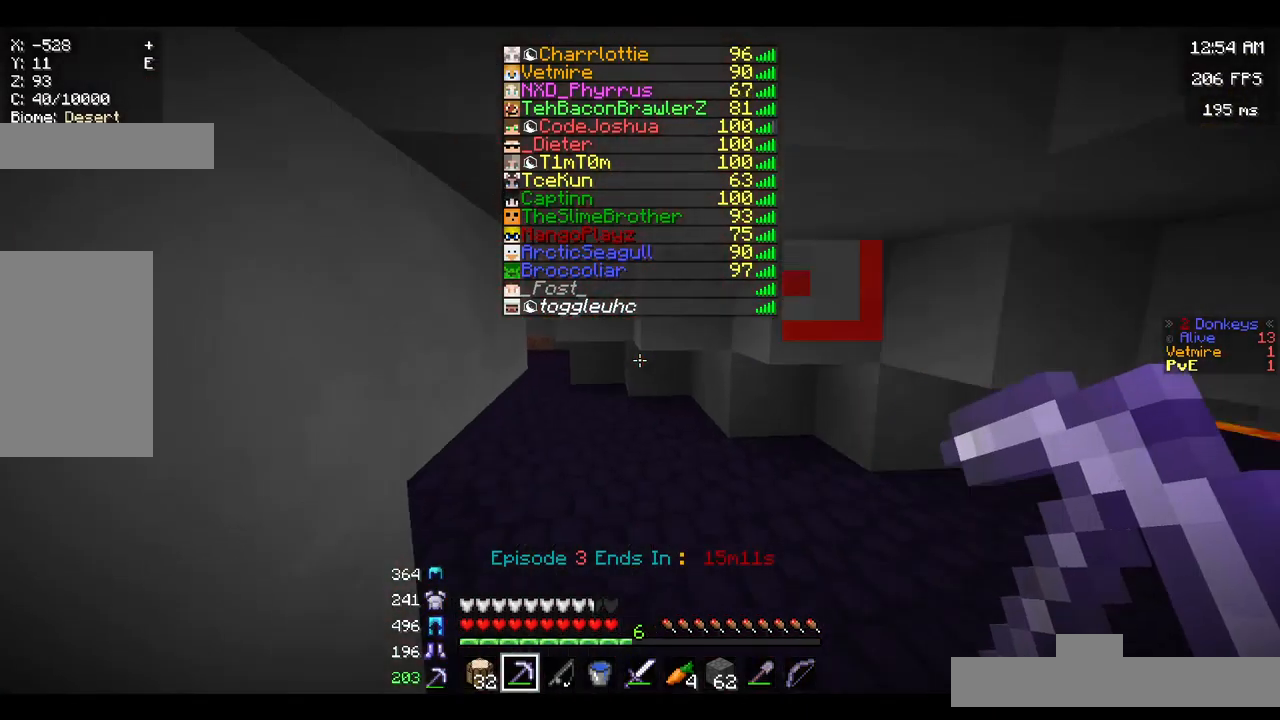
{"keys": ["d", "w"], "mouse": [], "events": [[50, "d", "down"]]}
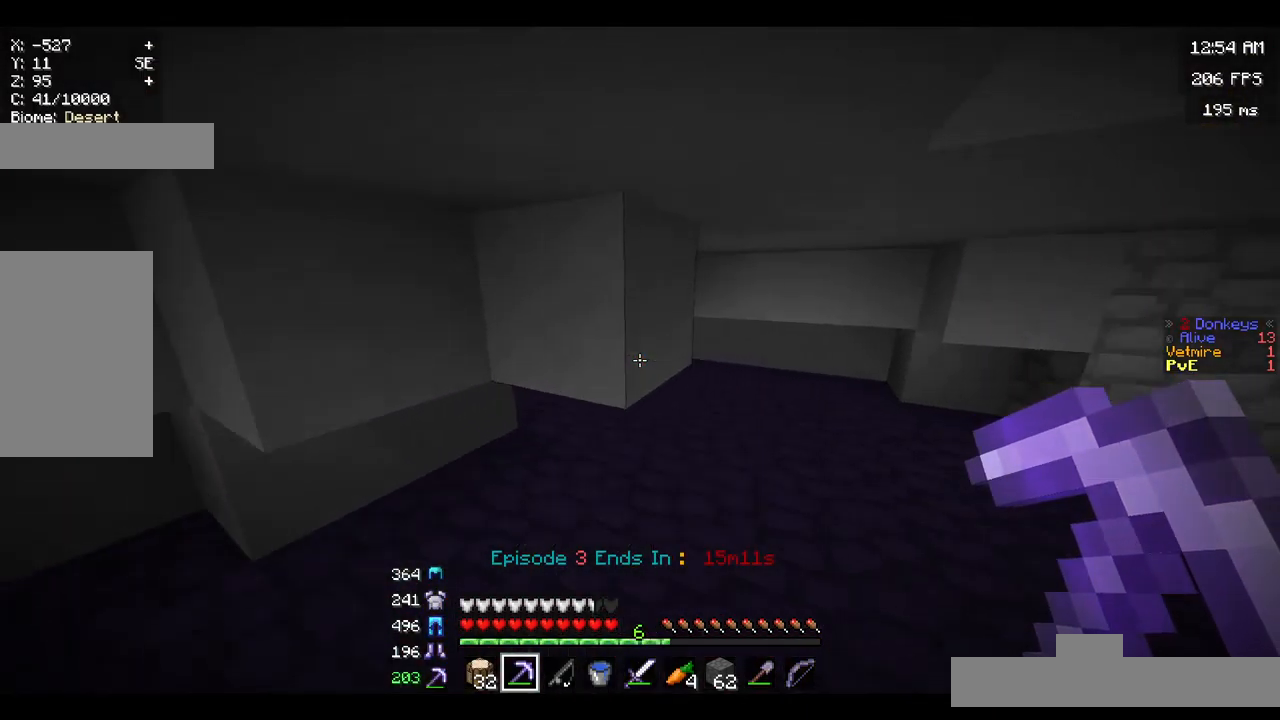
{"keys": ["w"], "mouse": [], "events": [[284, "d", "up"]]}
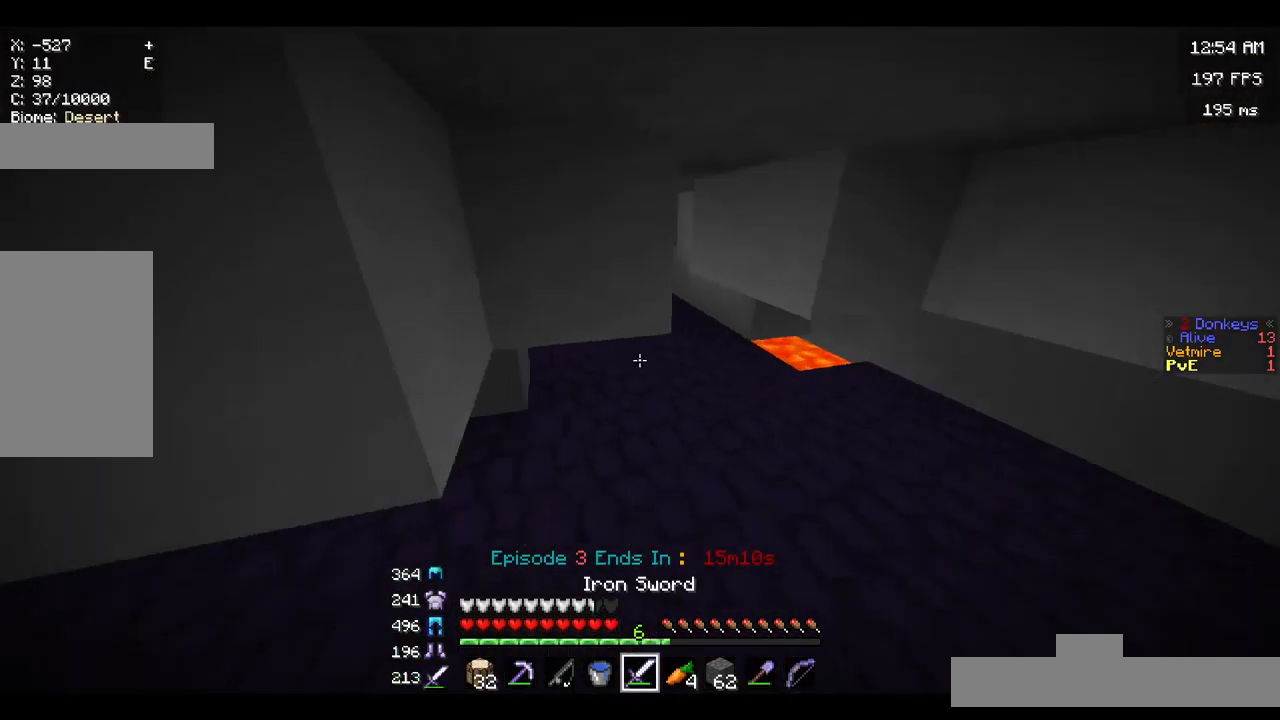
{"keys": ["w"], "mouse": [], "events": [[250, "d", "down"], [484, "d", "up"]]}
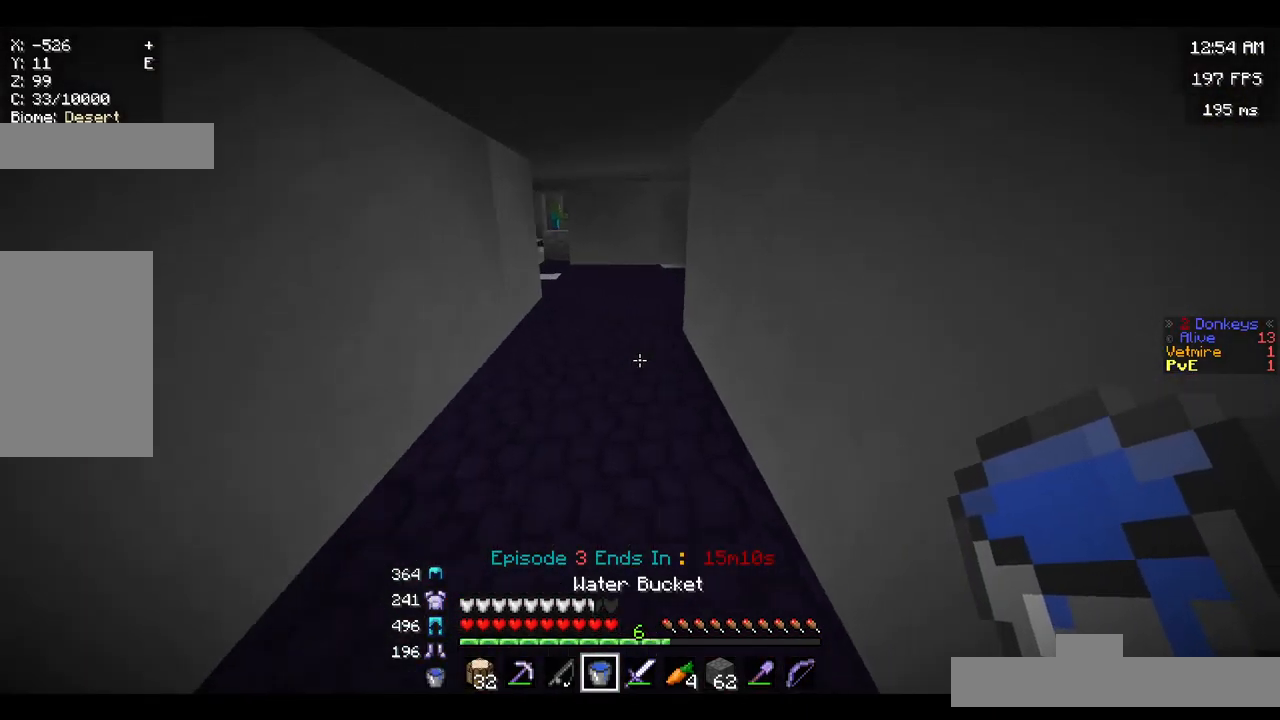
{"keys": ["w"], "mouse": [], "events": []}
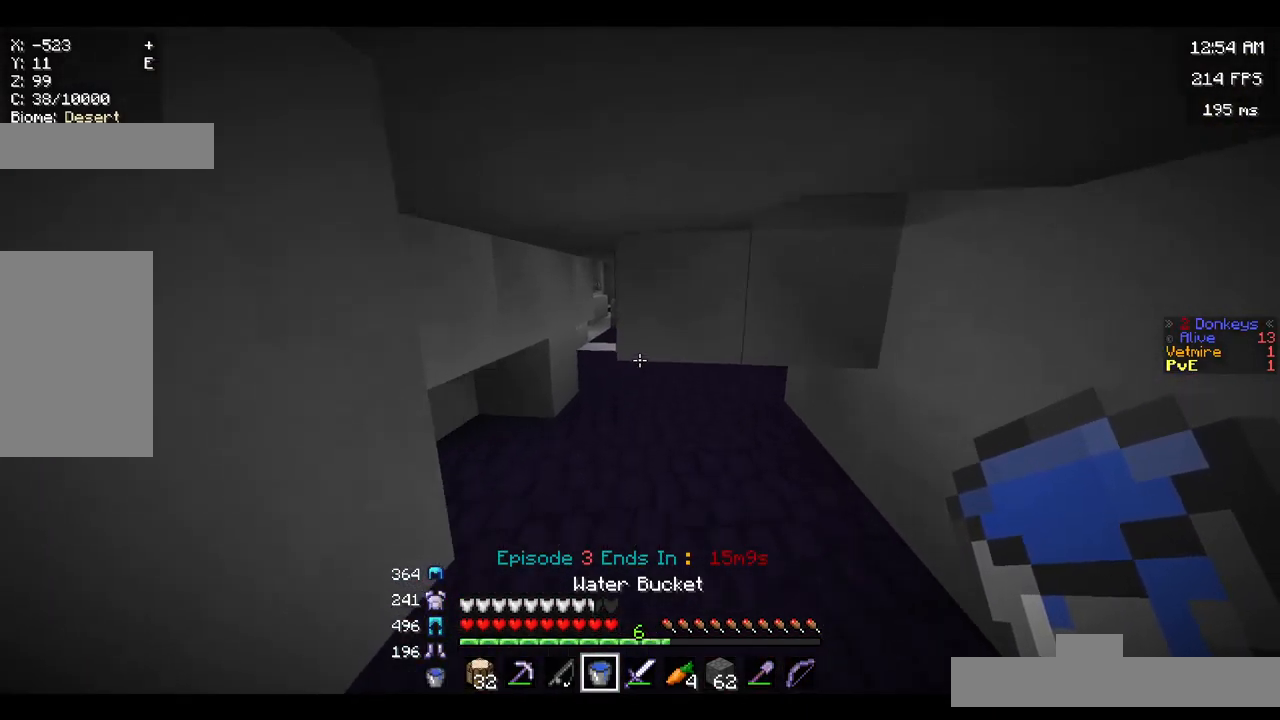
{"keys": ["w"], "mouse": [], "events": [[117, "a", "down"], [417, "a", "up"]]}
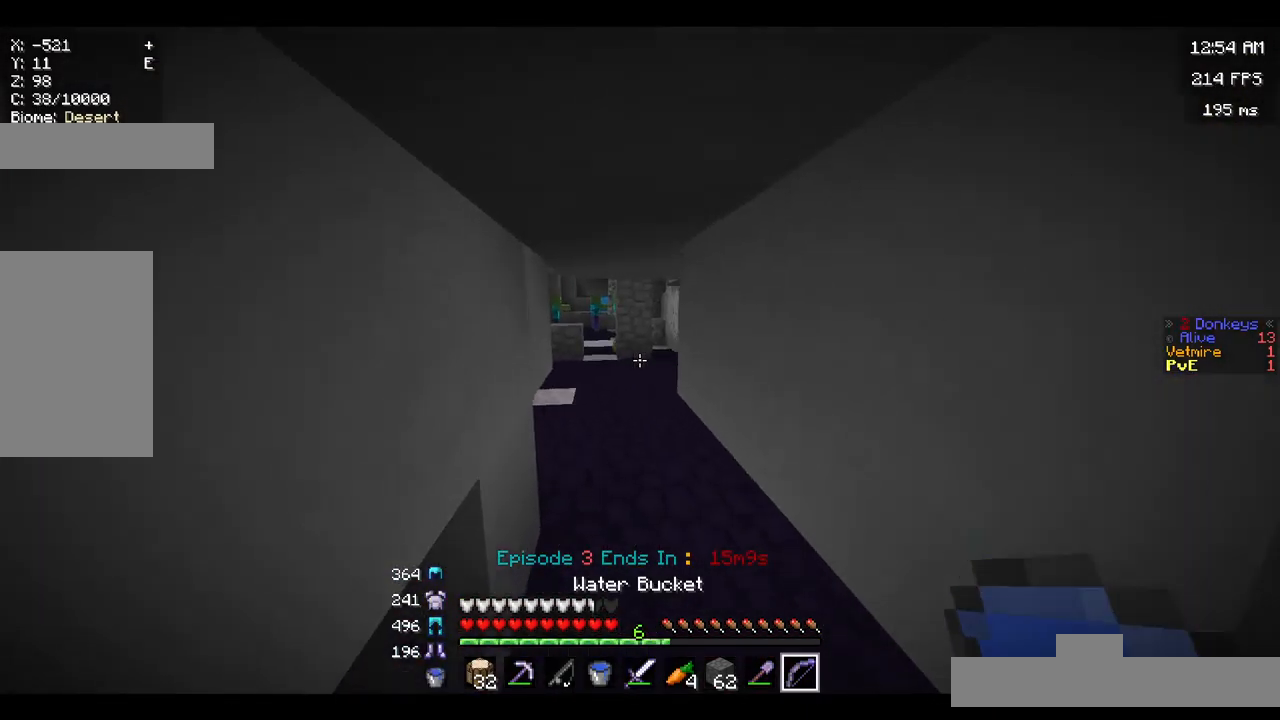
{"keys": [], "mouse": [], "events": [[467, "w", "up"]]}
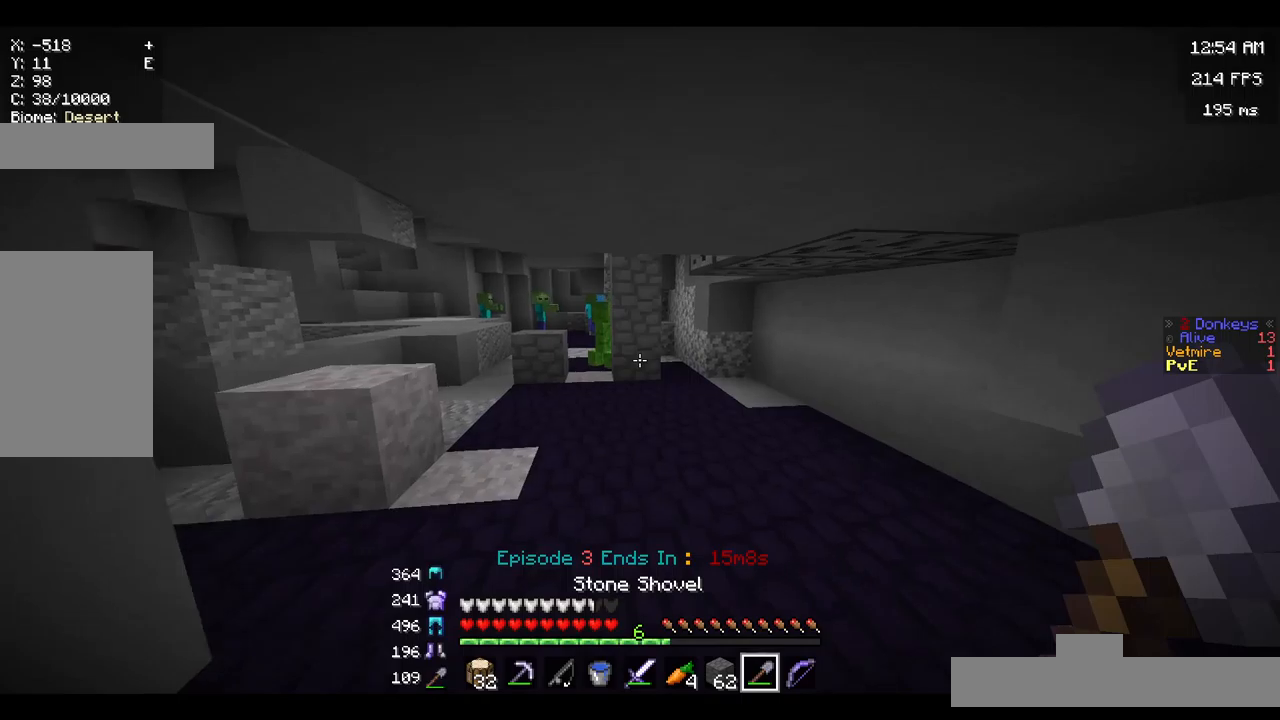
{"keys": ["w"], "mouse": [], "events": [[83, "s", "down"], [250, "s", "up"], [367, "w", "down"]]}
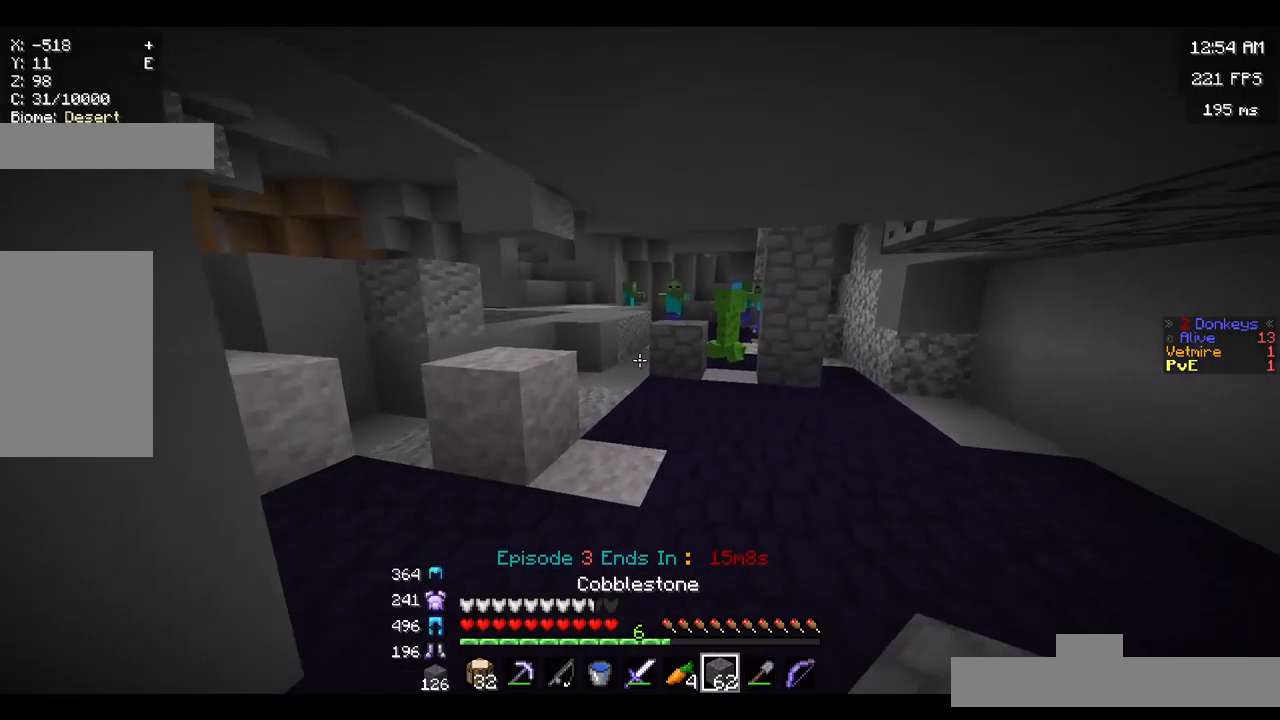
{"keys": ["a", "w"], "mouse": [], "events": [[250, "w", "up"], [400, "a", "down"], [467, "w", "down"]]}
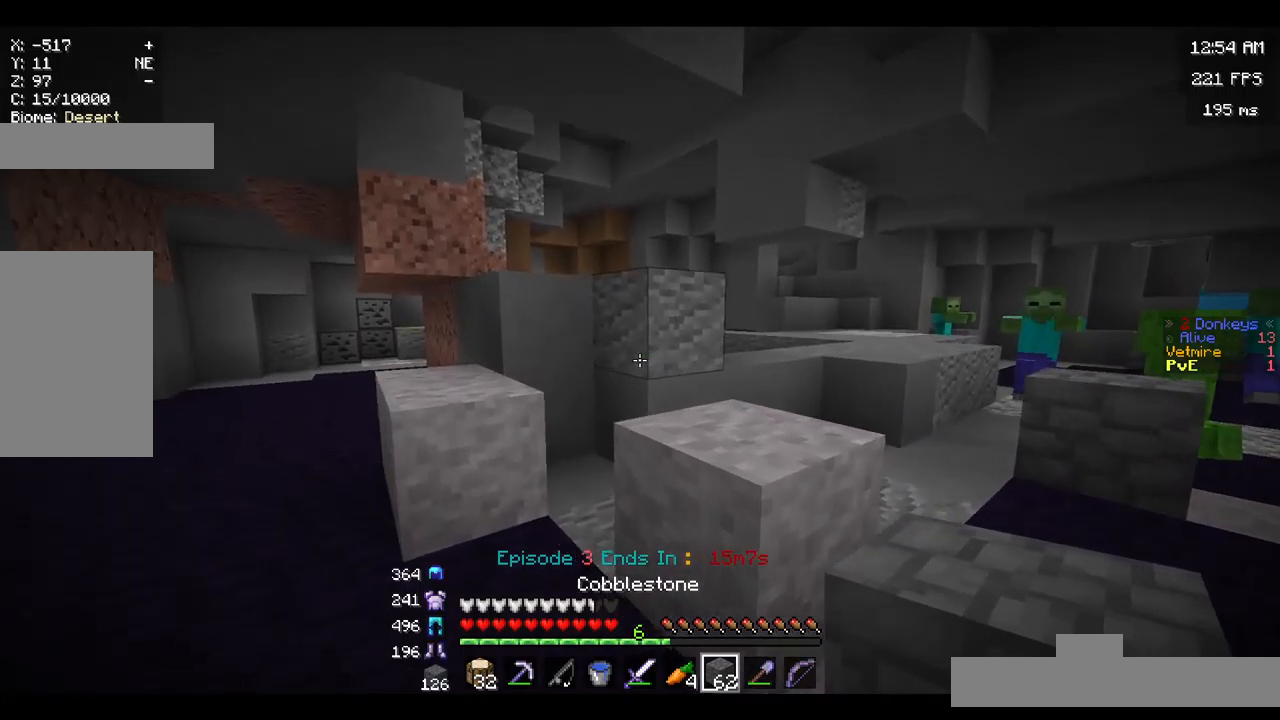
{"keys": ["a", "w"], "mouse": [], "events": [[183, "space", "down"], [383, "space", "up"]]}
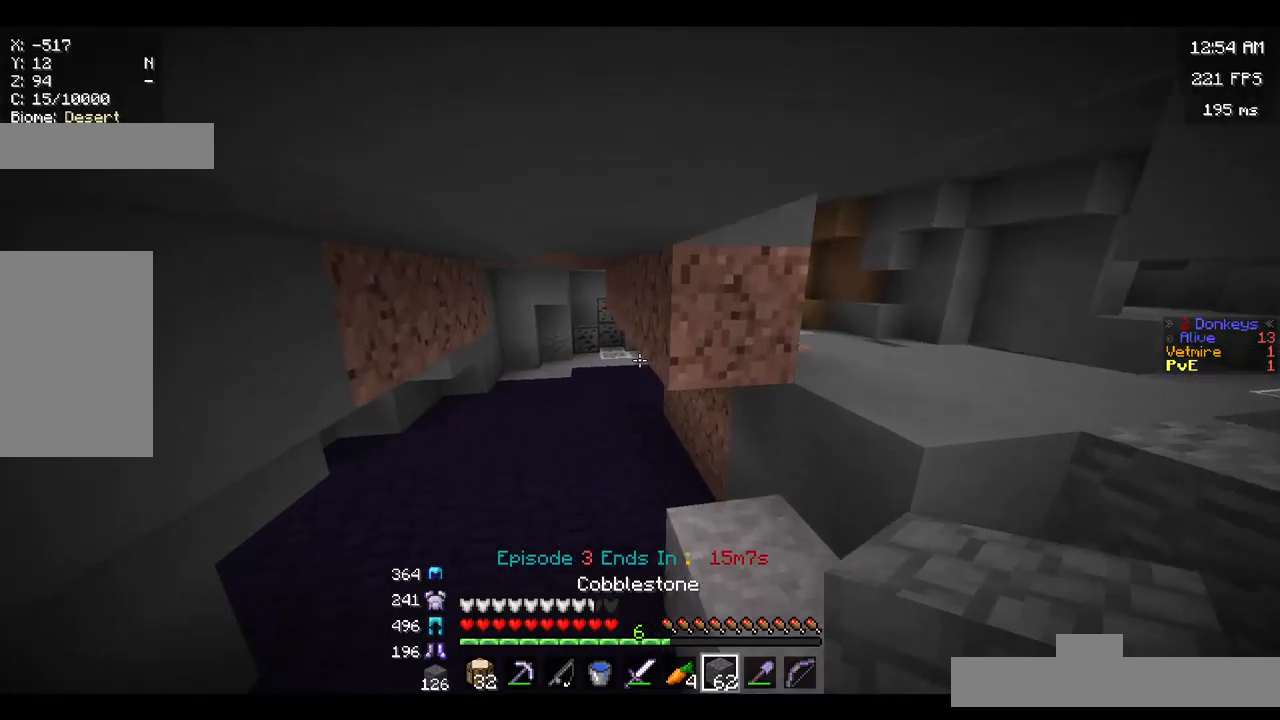
{"keys": ["w"], "mouse": [], "events": [[167, "a", "up"]]}
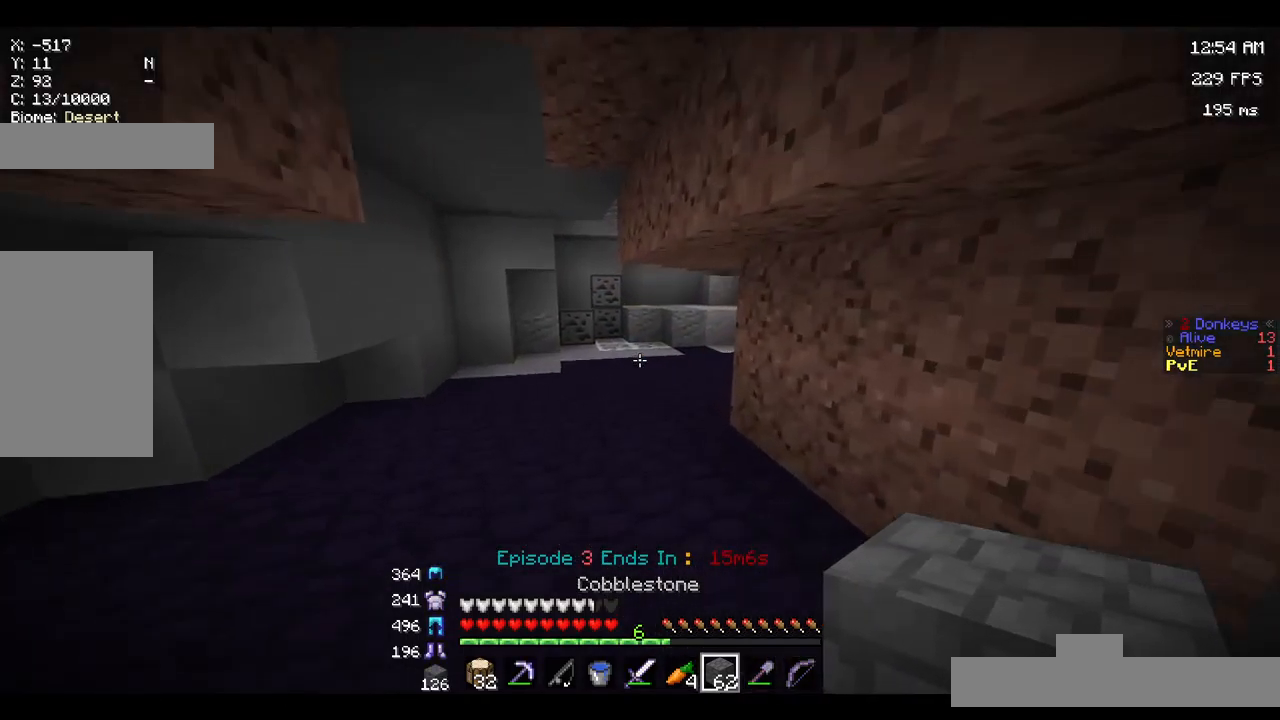
{"keys": ["w"], "mouse": [], "events": [[50, "a", "down"], [333, "a", "up"]]}
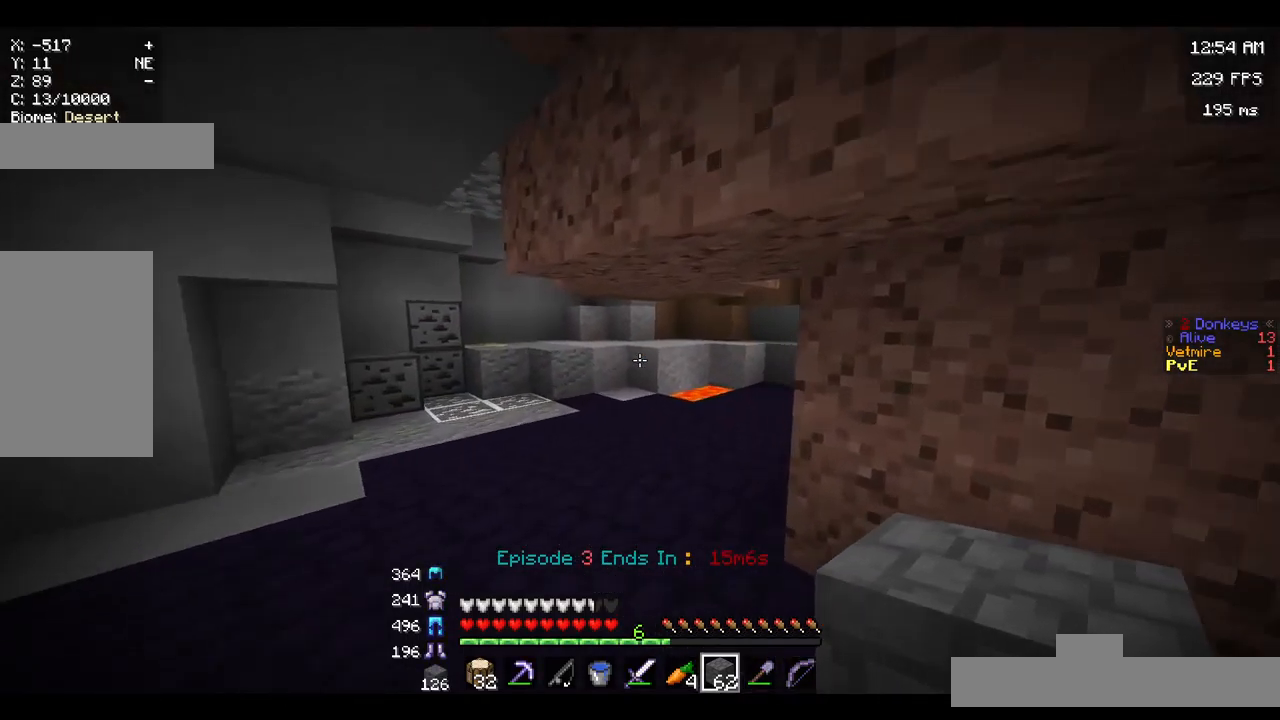
{"keys": ["w"], "mouse": [], "events": [[117, "a", "down"], [183, "space", "down"], [333, "space", "up"], [433, "a", "up"]]}
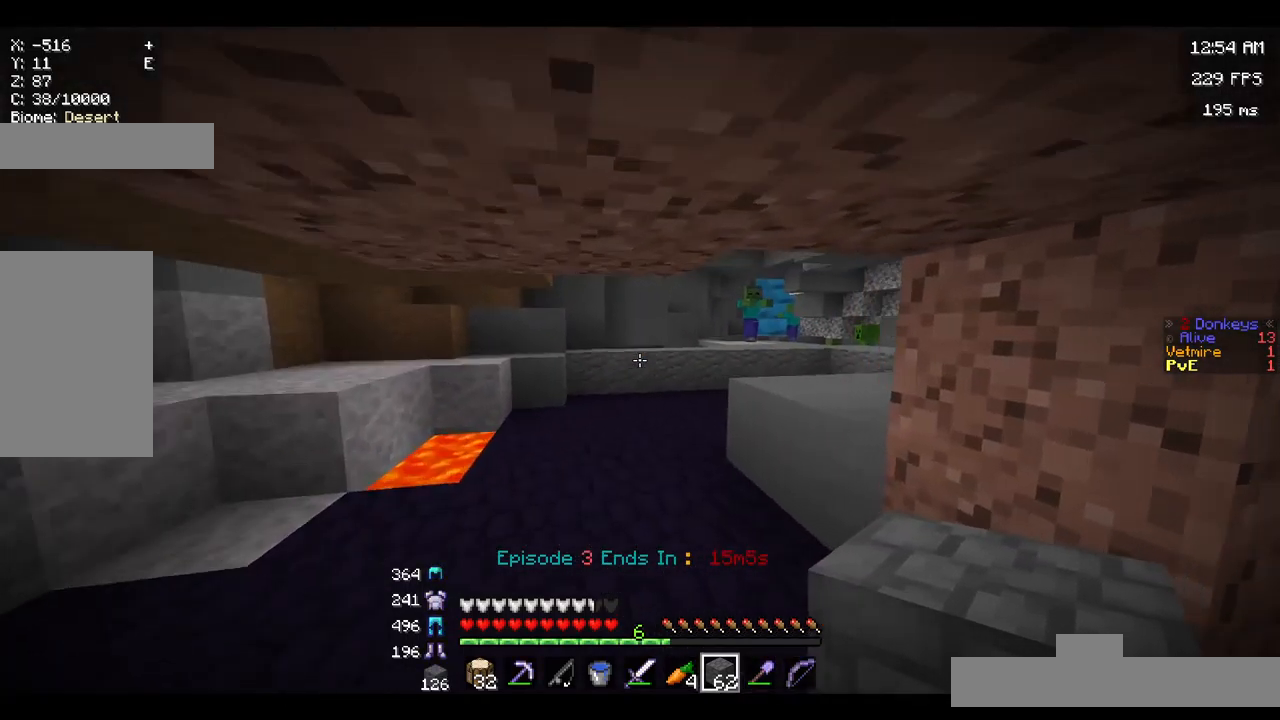
{"keys": ["d"], "mouse": [], "events": [[33, "space", "down"], [167, "space", "up"], [467, "w", "up"], [483, "d", "down"]]}
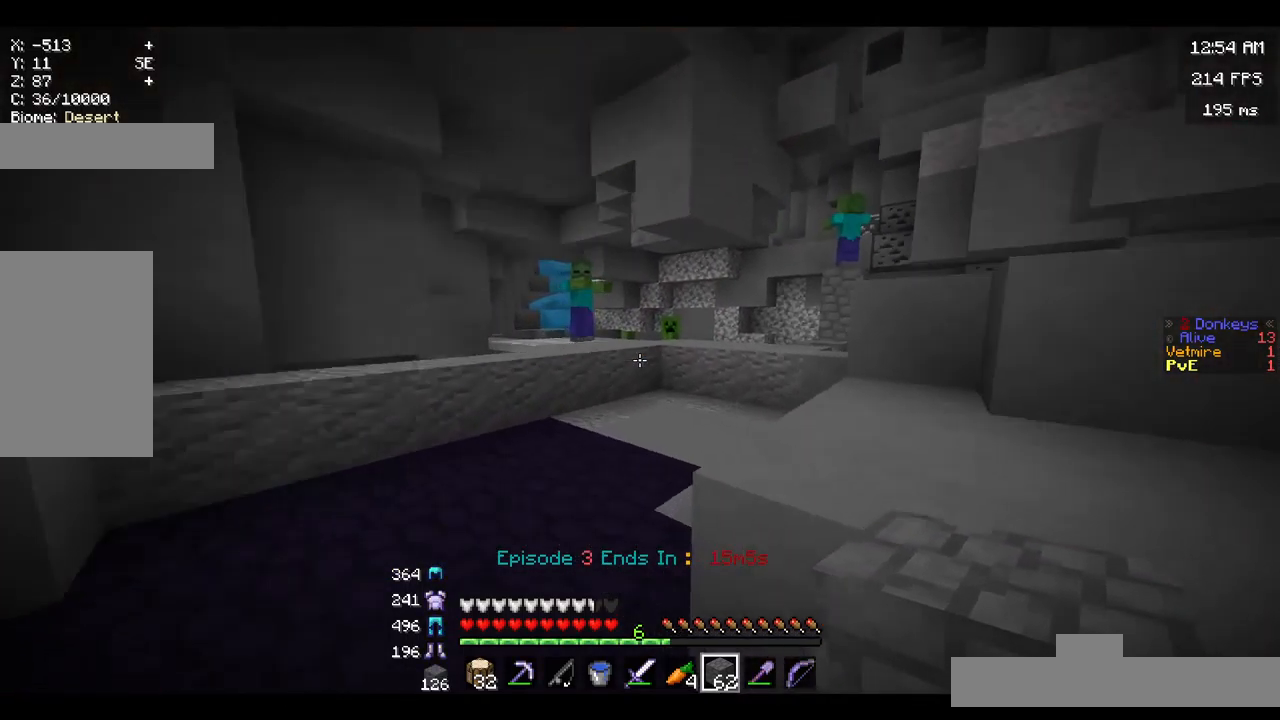
{"keys": ["d", "w"], "mouse": [], "events": [[183, "w", "down"]]}
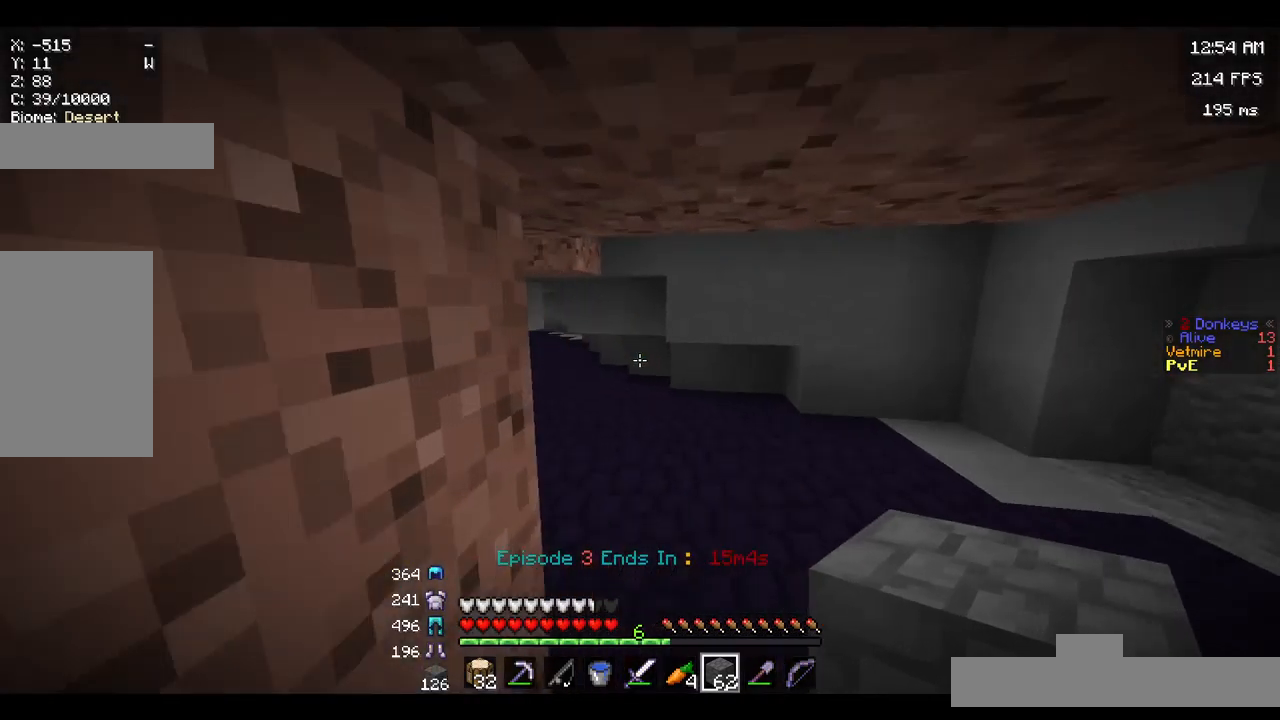
{"keys": ["w"], "mouse": [], "events": [[267, "d", "up"]]}
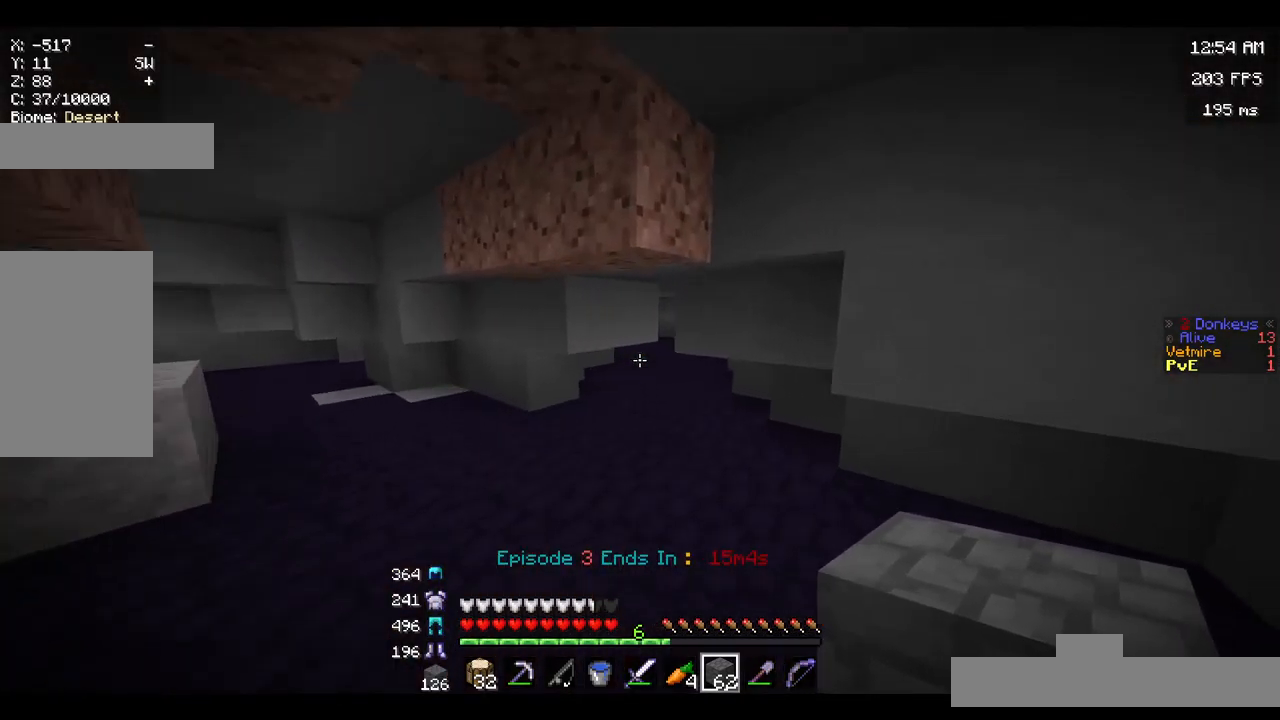
{"keys": ["w"], "mouse": [], "events": []}
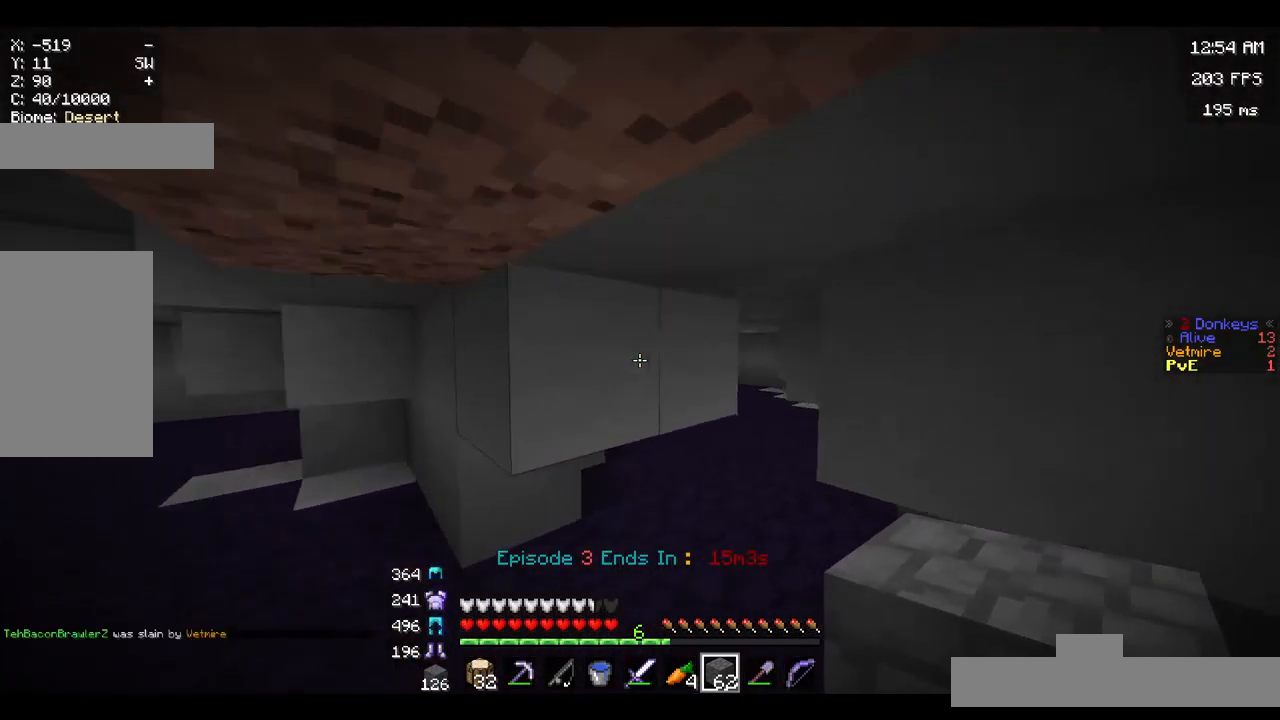
{"keys": ["d"], "mouse": [], "events": [[349, "d", "down"], [466, "w", "up"]]}
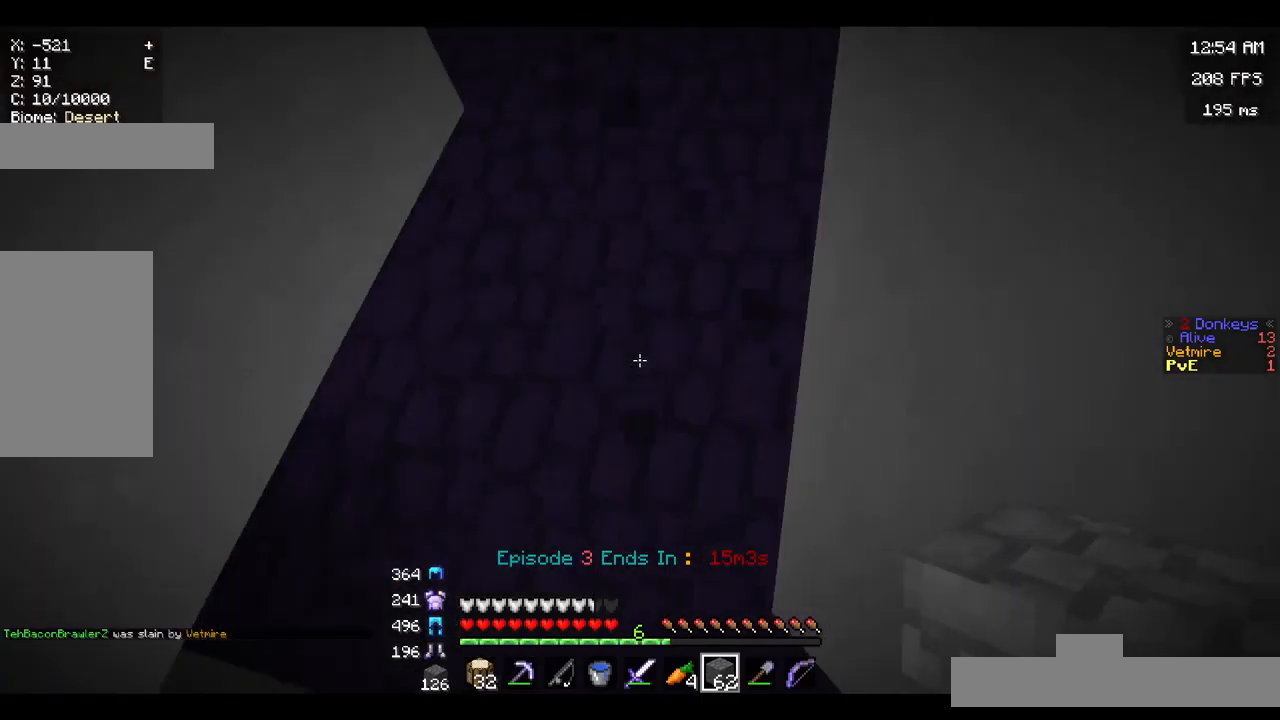
{"keys": ["s"], "mouse": ["right"], "events": [[50, "s", "down"], [183, "mouse_right", "down"], [217, "d", "up"], [283, "mouse_right", "up"], [400, "mouse_right", "down"]]}